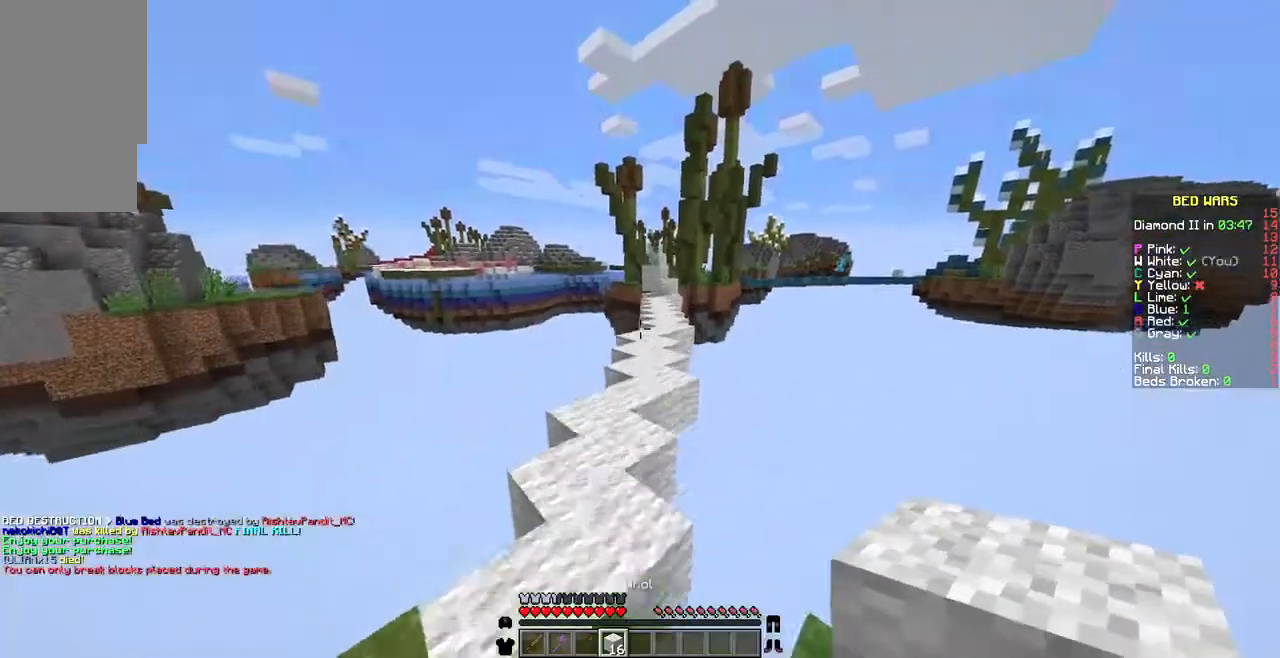
Gameplay with keyboard and mouse; each line is a JSON object with the keys and mouse buttons held at the frame after it. "events" lists presses ("down") and releases ("up") of "a", "d", "s", "w", "mouse_left" and "mouse_right" between this image and that frame as [ms after this image, input, new state], when the widget could be followed in between. "mouse_left", "mouse_right" = the "left", "right" buttons of the "mouse" list. No other keys are recorded. Fast repeated clicks can show as one long hold. Not read: mouse_move.
{"keys": ["w"], "mouse": [], "events": []}
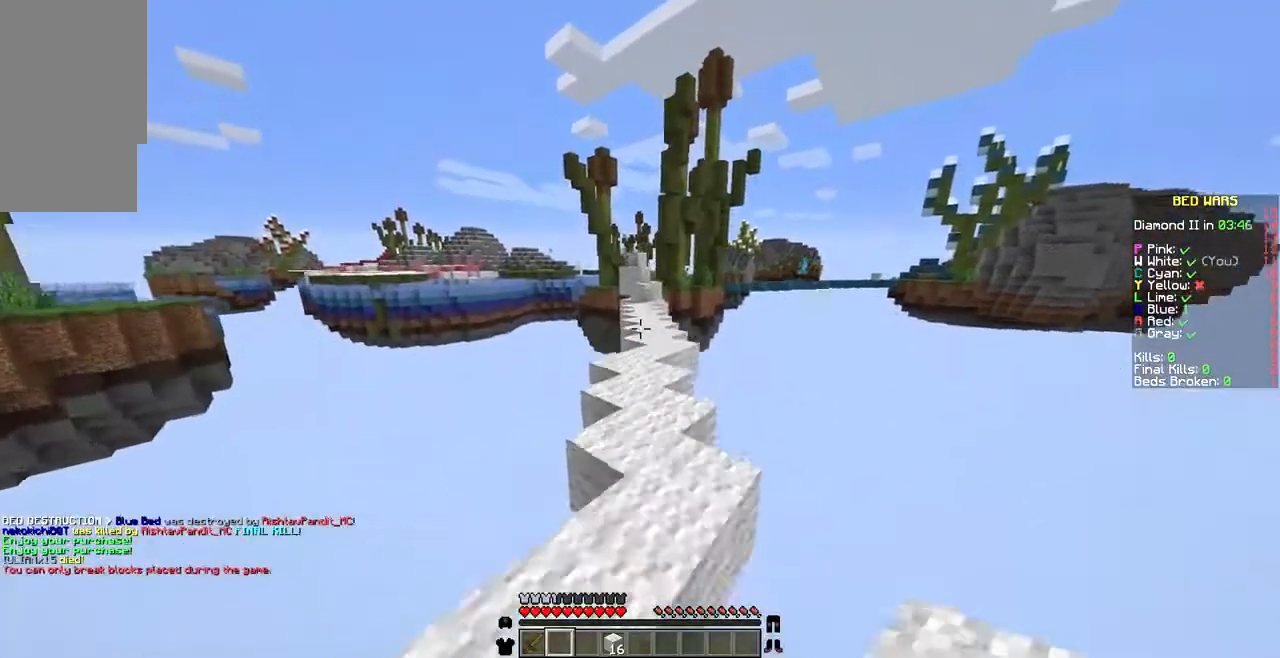
{"keys": ["w"], "mouse": [], "events": []}
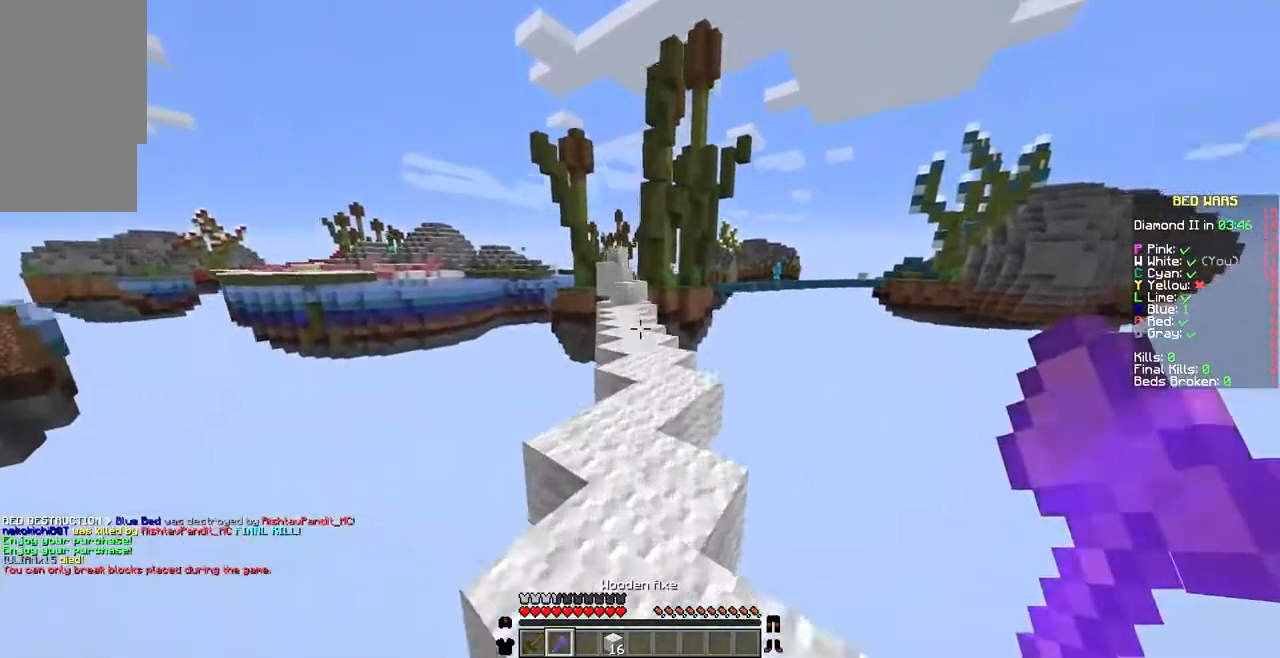
{"keys": ["w"], "mouse": [], "events": []}
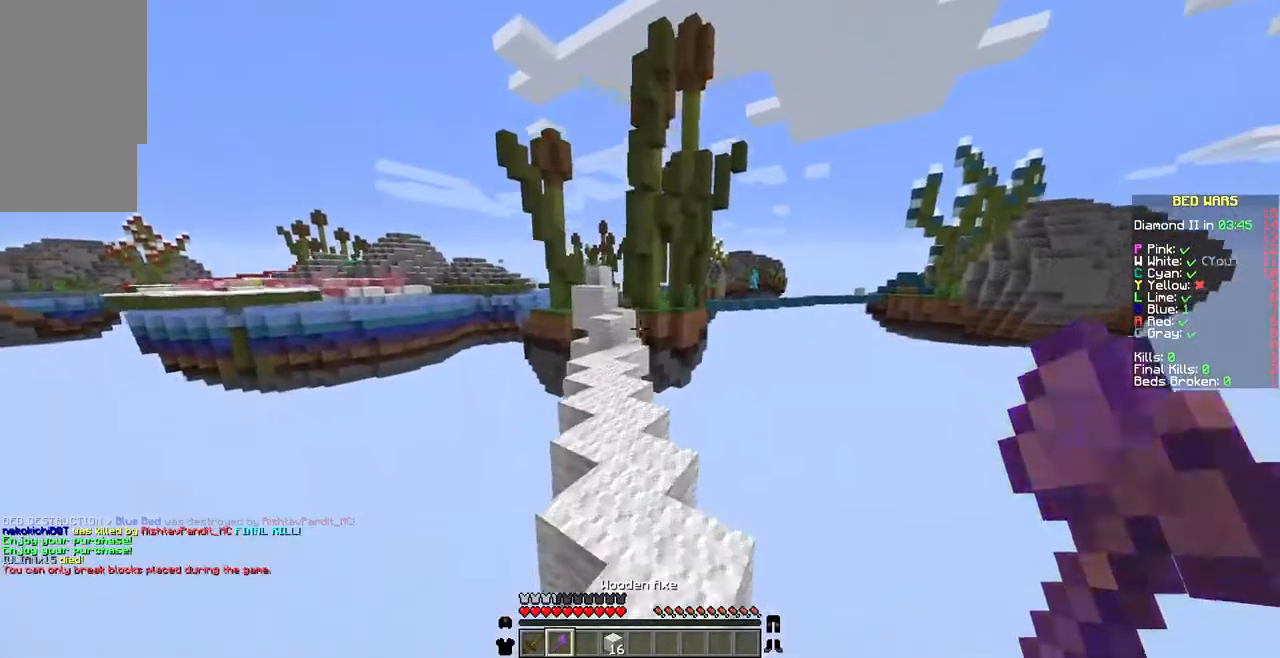
{"keys": ["a", "w"], "mouse": [], "events": [[34, "mouse_left", "down"], [68, "mouse_left", "up"], [240, "mouse_left", "down"], [342, "mouse_left", "up"], [514, "a", "down"]]}
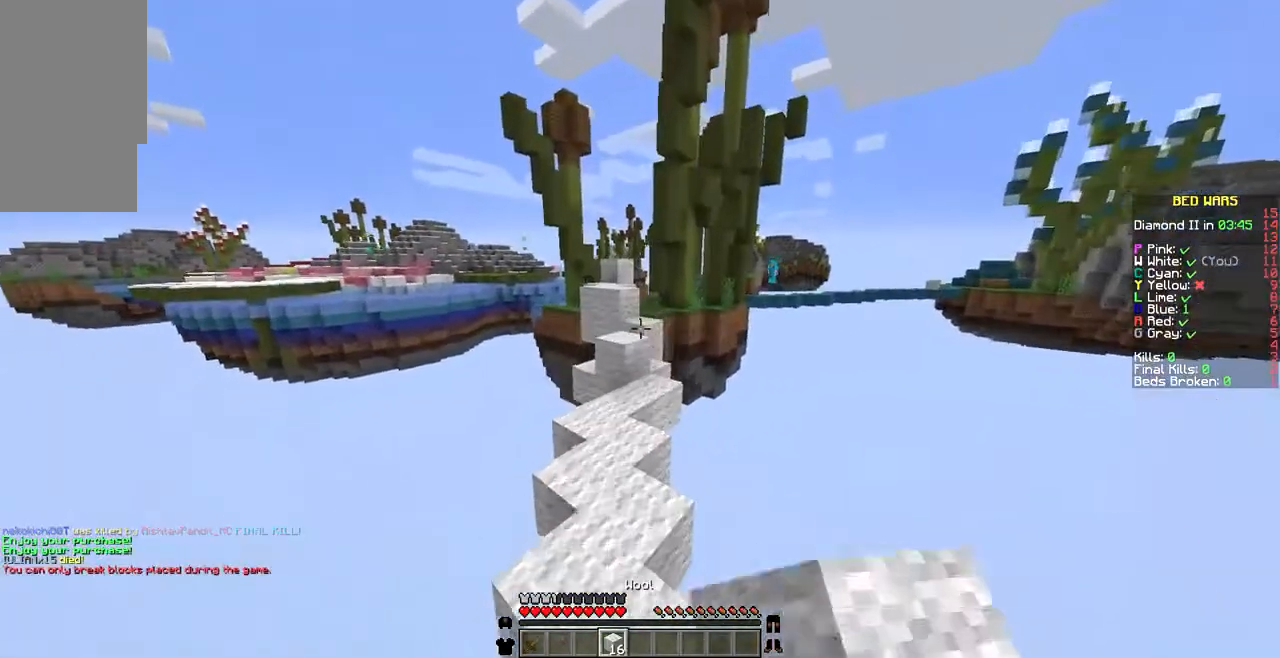
{"keys": ["w"], "mouse": [], "events": [[137, "a", "up"]]}
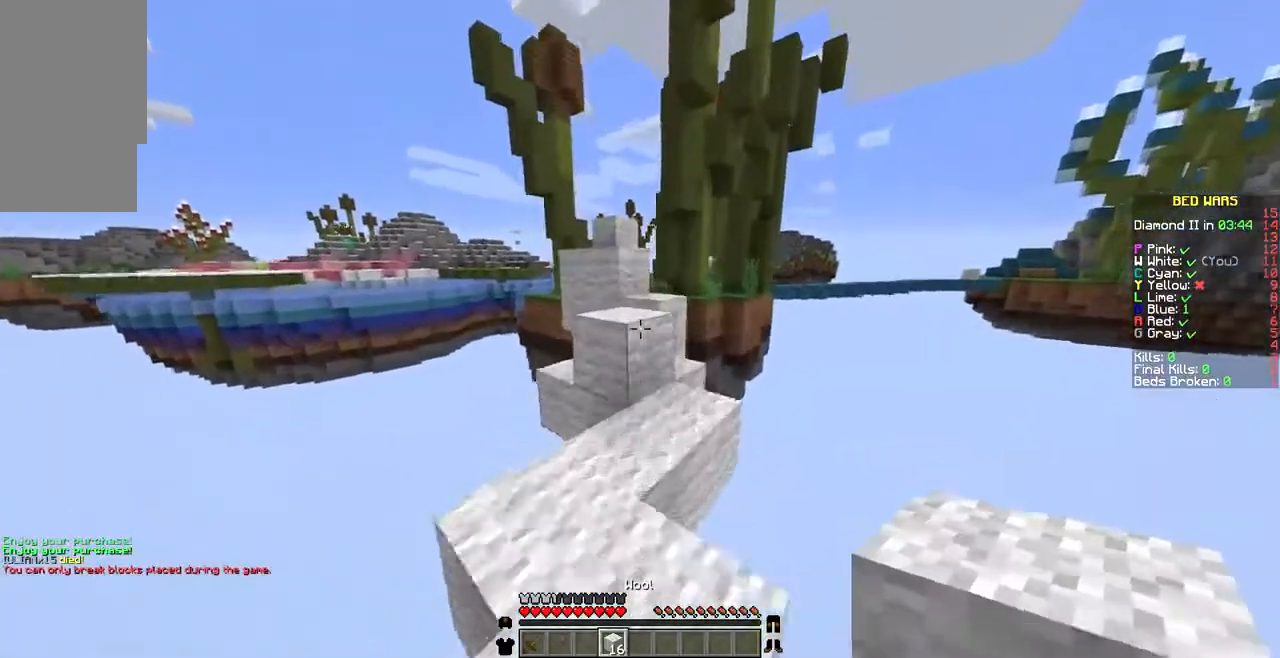
{"keys": ["w"], "mouse": [], "events": []}
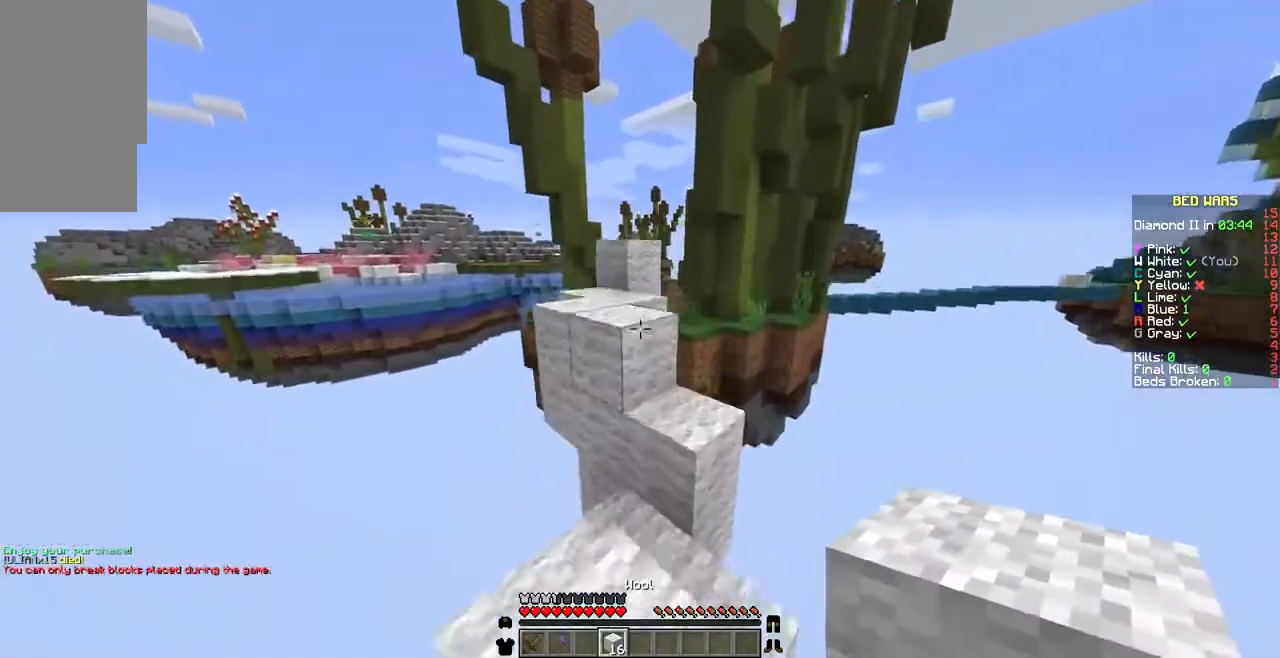
{"keys": ["a", "w"], "mouse": [], "events": [[445, "a", "down"]]}
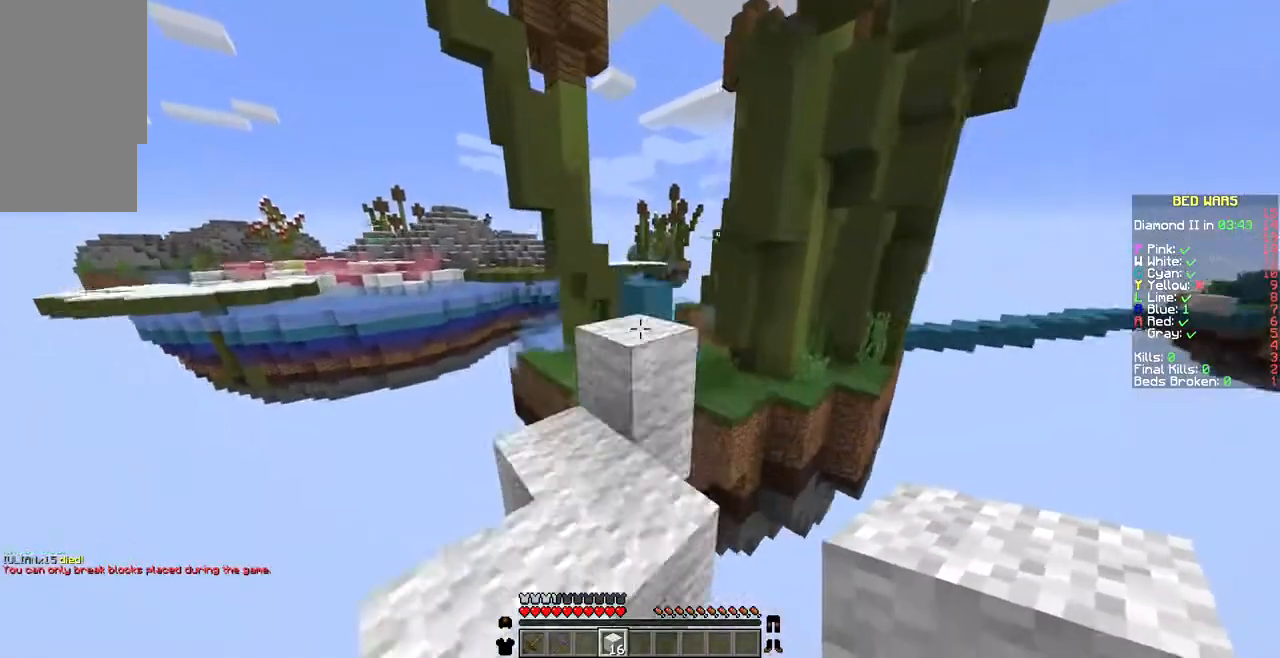
{"keys": [], "mouse": [], "events": [[68, "a", "up"], [343, "d", "down"], [411, "d", "up"], [411, "w", "up"]]}
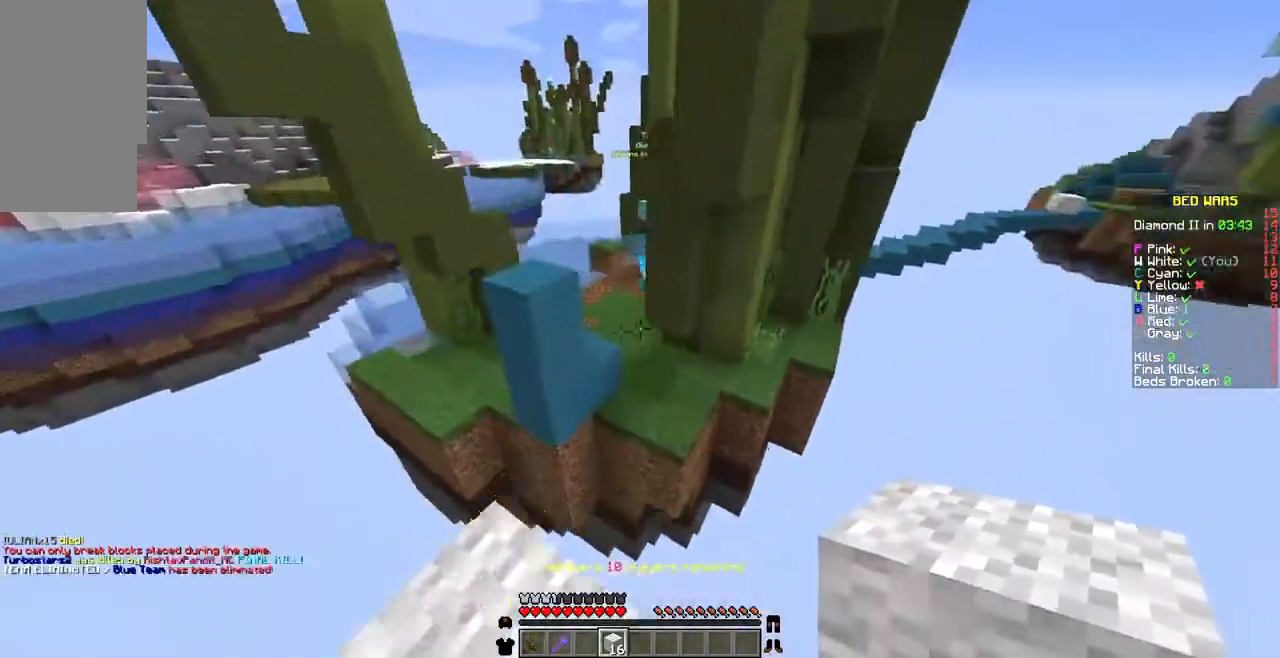
{"keys": ["a"], "mouse": [], "events": [[205, "a", "down"]]}
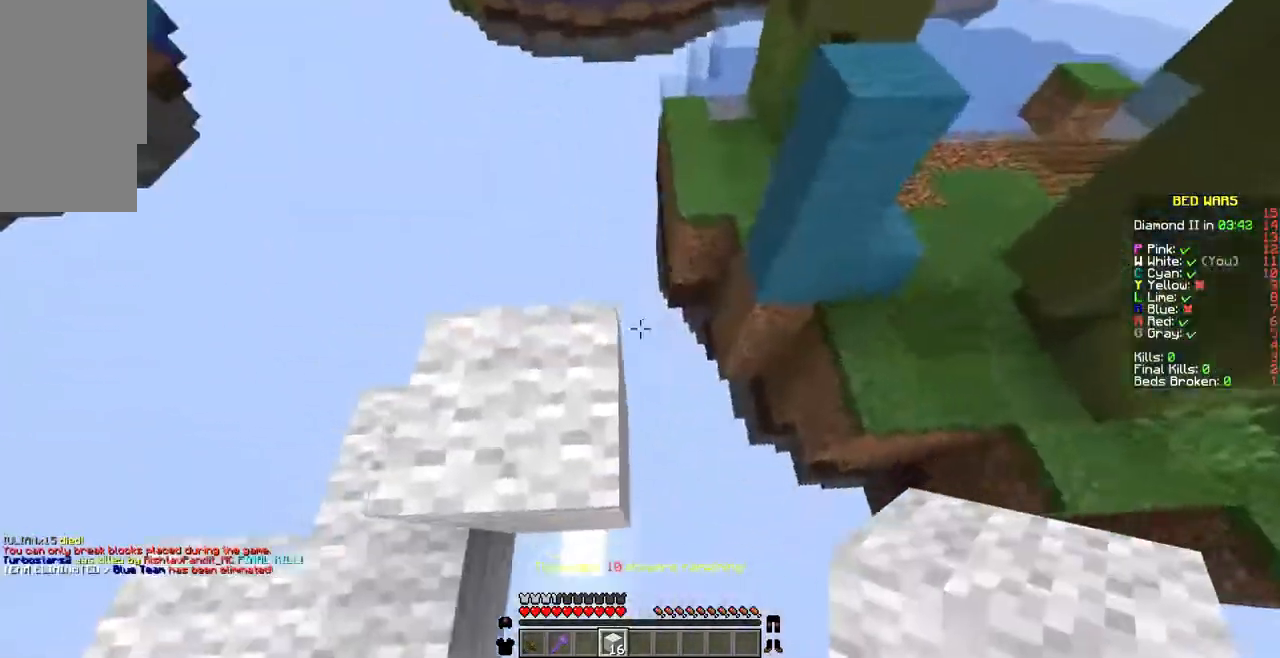
{"keys": ["a"], "mouse": [], "events": [[171, "s", "down"], [411, "s", "up"]]}
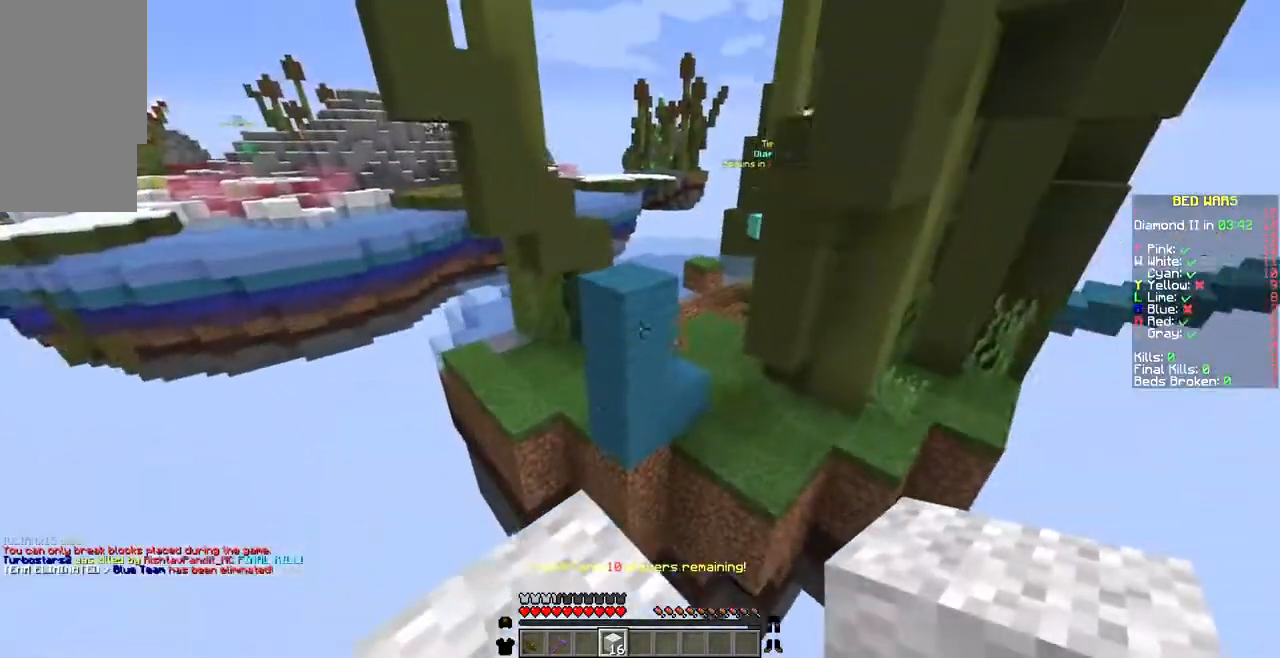
{"keys": ["w"], "mouse": [], "events": [[34, "a", "up"], [377, "w", "down"]]}
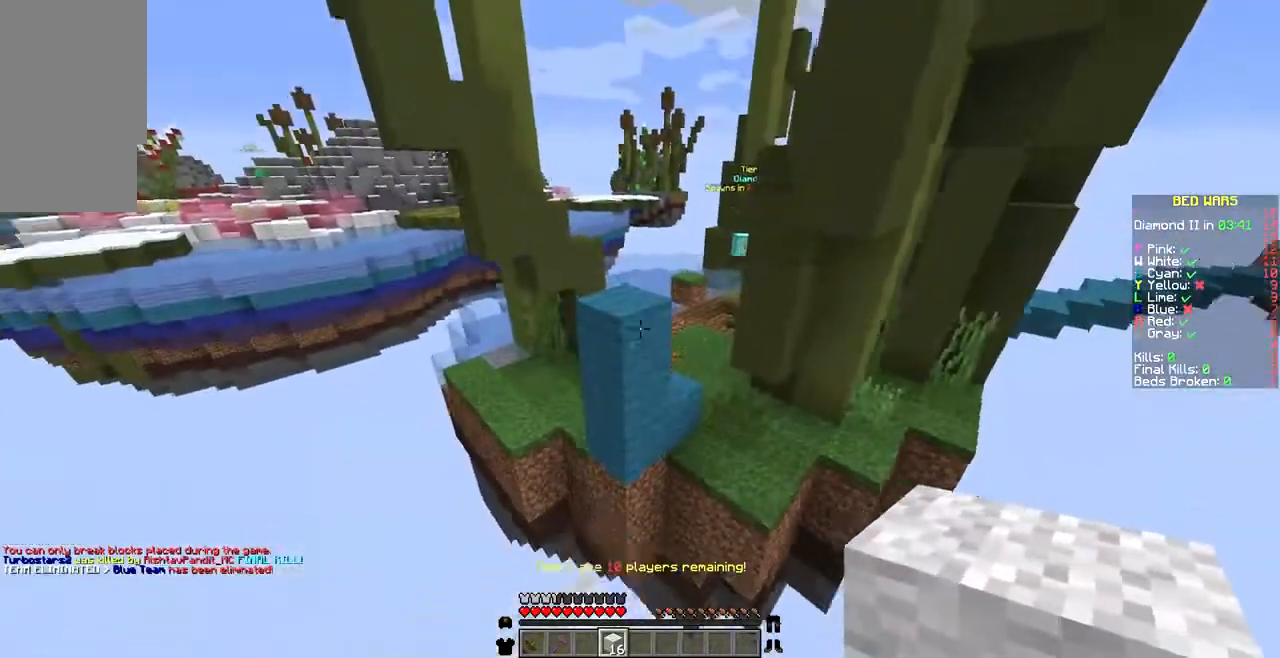
{"keys": ["w"], "mouse": [], "events": []}
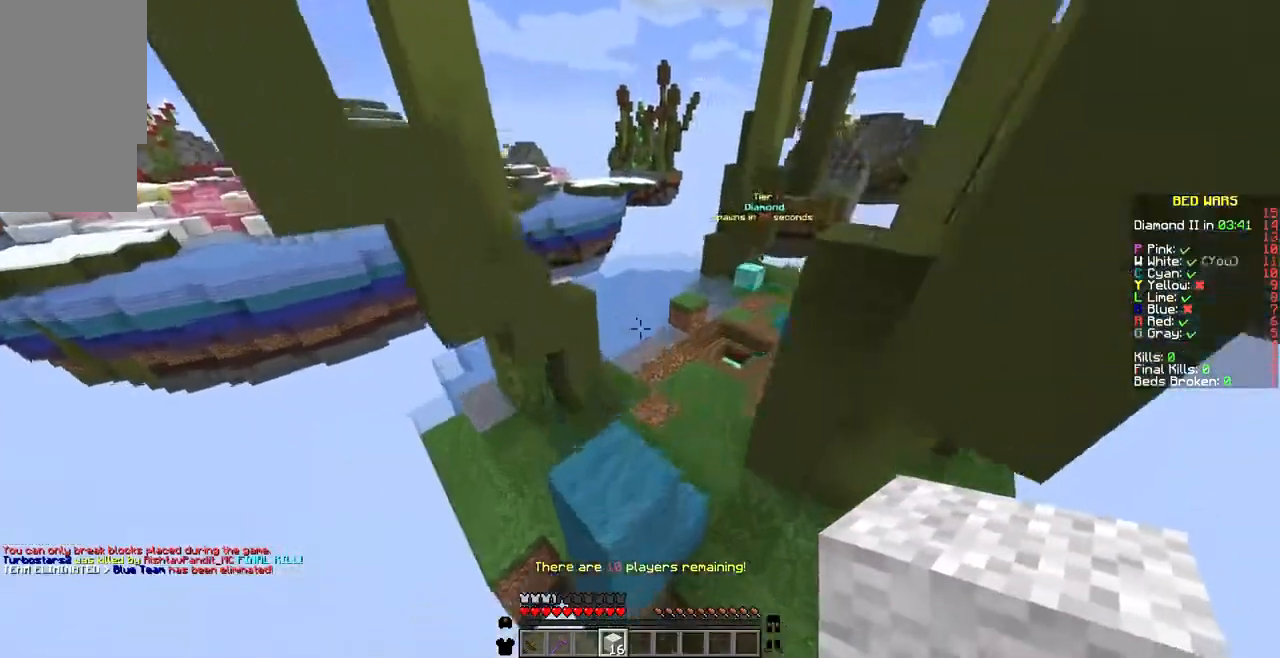
{"keys": ["w"], "mouse": [], "events": []}
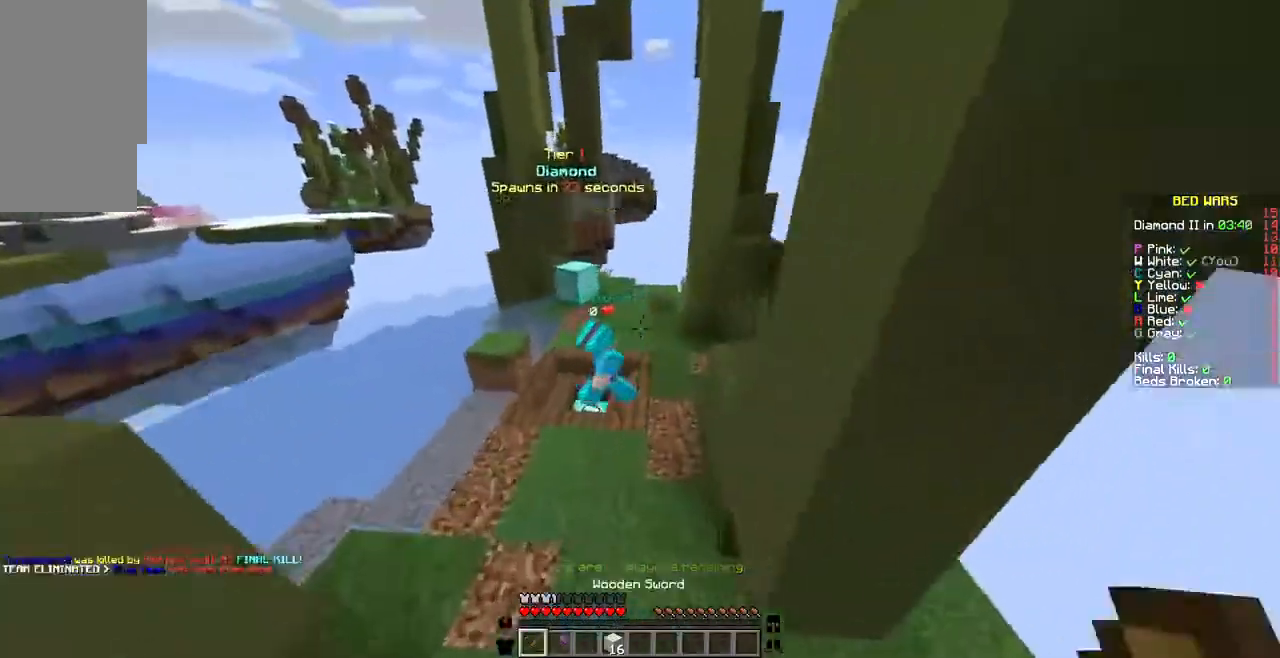
{"keys": ["w"], "mouse": ["left"], "events": [[480, "mouse_left", "down"]]}
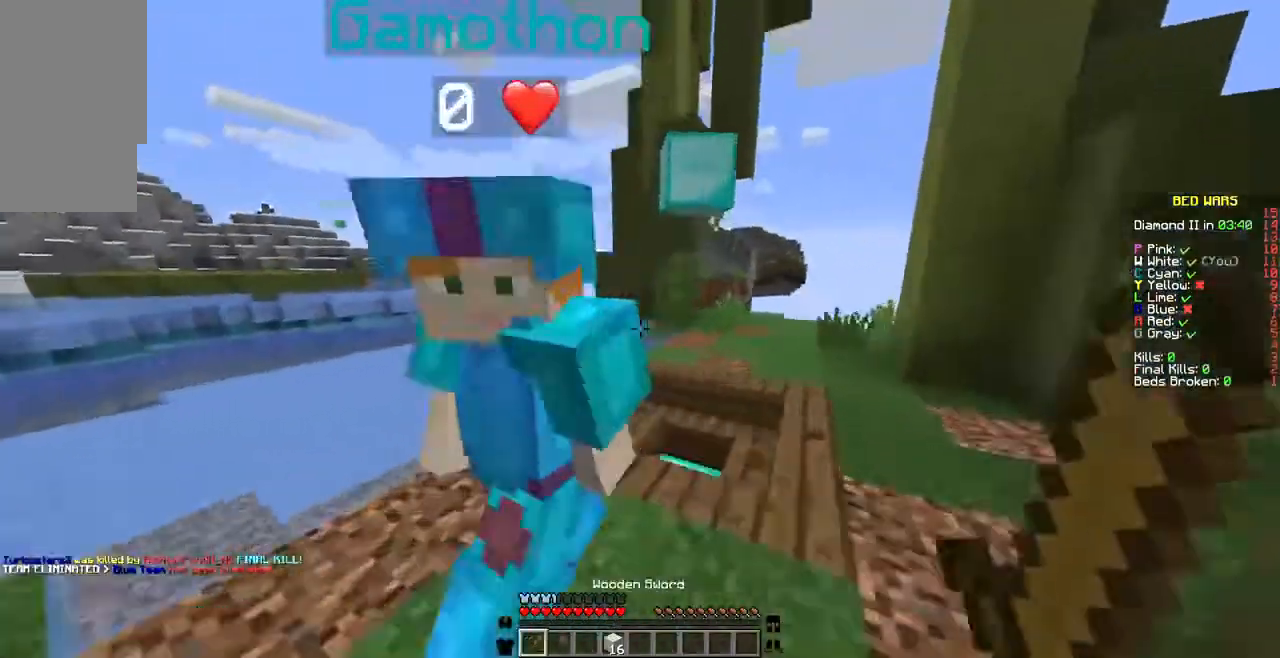
{"keys": ["a"], "mouse": ["left"], "events": [[34, "mouse_left", "up"], [137, "mouse_left", "down"], [239, "a", "down"], [239, "mouse_left", "up"], [308, "mouse_left", "down"], [342, "mouse_left", "up"], [445, "mouse_left", "down"], [445, "w", "up"]]}
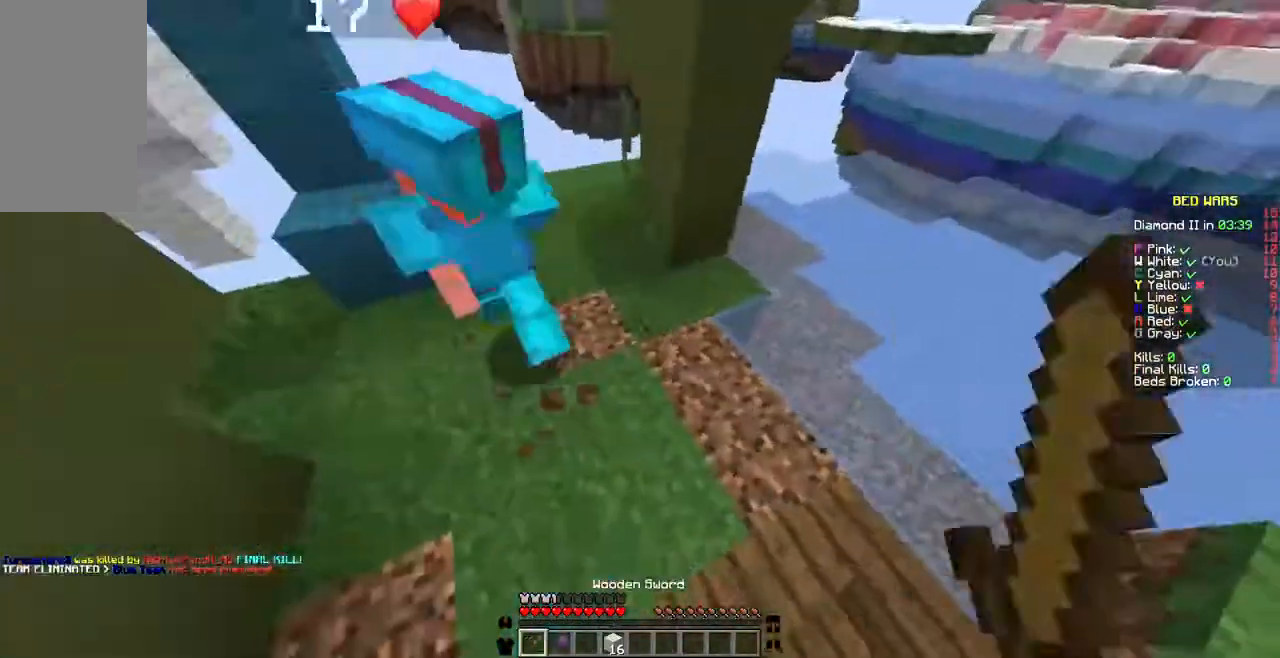
{"keys": ["w"], "mouse": ["left"], "events": [[103, "a", "up"], [103, "mouse_left", "up"], [103, "w", "down"], [172, "mouse_left", "down"], [240, "mouse_left", "up"], [275, "mouse_left", "down"], [377, "mouse_left", "up"], [514, "mouse_left", "down"]]}
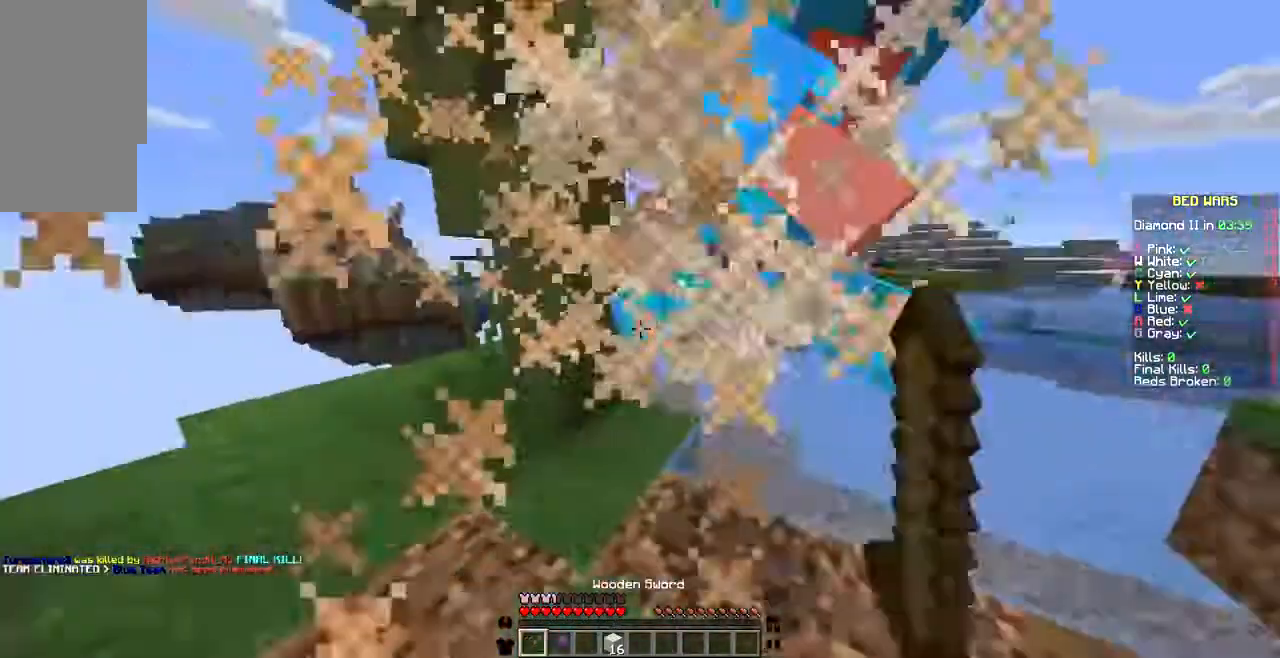
{"keys": ["d"], "mouse": [], "events": [[35, "d", "down"], [138, "mouse_left", "up"], [309, "d", "up"], [343, "mouse_left", "down"], [412, "d", "down"], [412, "w", "up"], [480, "mouse_left", "up"]]}
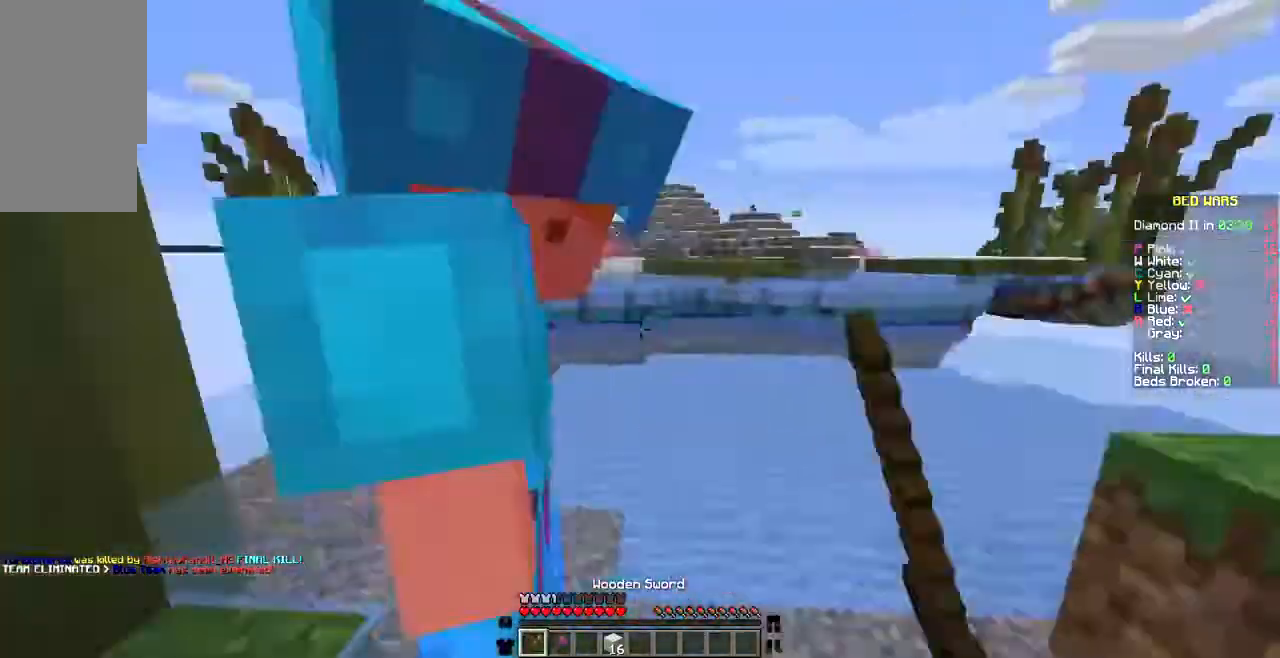
{"keys": ["w"], "mouse": ["left"], "events": [[35, "d", "up"], [35, "mouse_left", "down"], [137, "a", "down"], [137, "mouse_left", "up"], [240, "mouse_left", "down"], [274, "a", "up"], [343, "mouse_left", "up"], [412, "w", "down"], [446, "mouse_left", "down"]]}
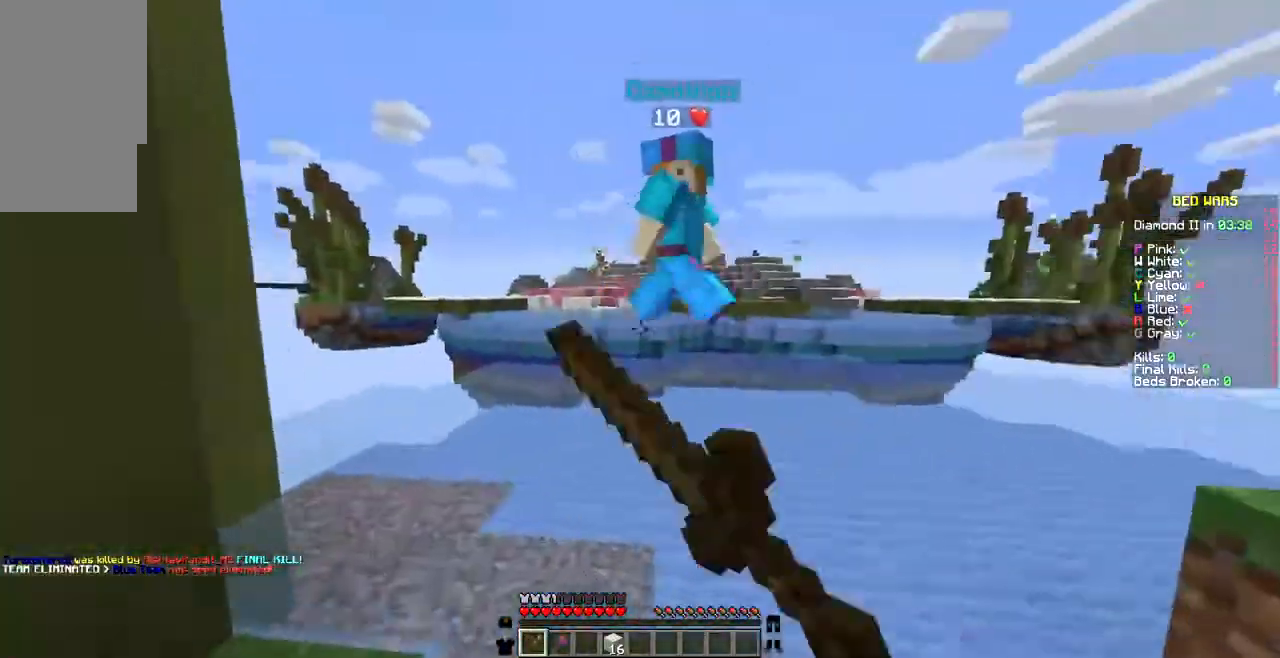
{"keys": [], "mouse": [], "events": [[137, "mouse_left", "up"], [275, "mouse_left", "down"], [343, "mouse_left", "up"], [412, "mouse_left", "down"], [480, "mouse_left", "up"], [480, "w", "up"]]}
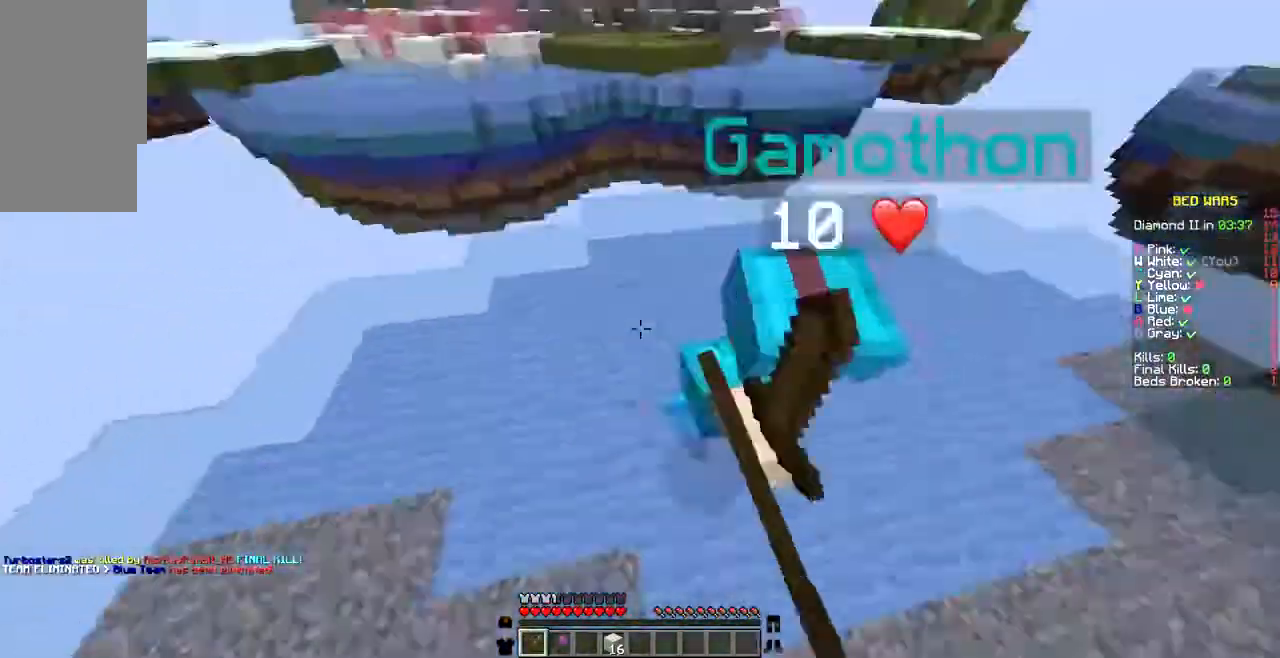
{"keys": ["w"], "mouse": ["left"], "events": [[35, "s", "down"], [69, "mouse_left", "down"], [240, "mouse_left", "up"], [309, "mouse_left", "down"], [343, "s", "up"], [377, "w", "down"], [412, "mouse_left", "up"], [480, "mouse_left", "down"]]}
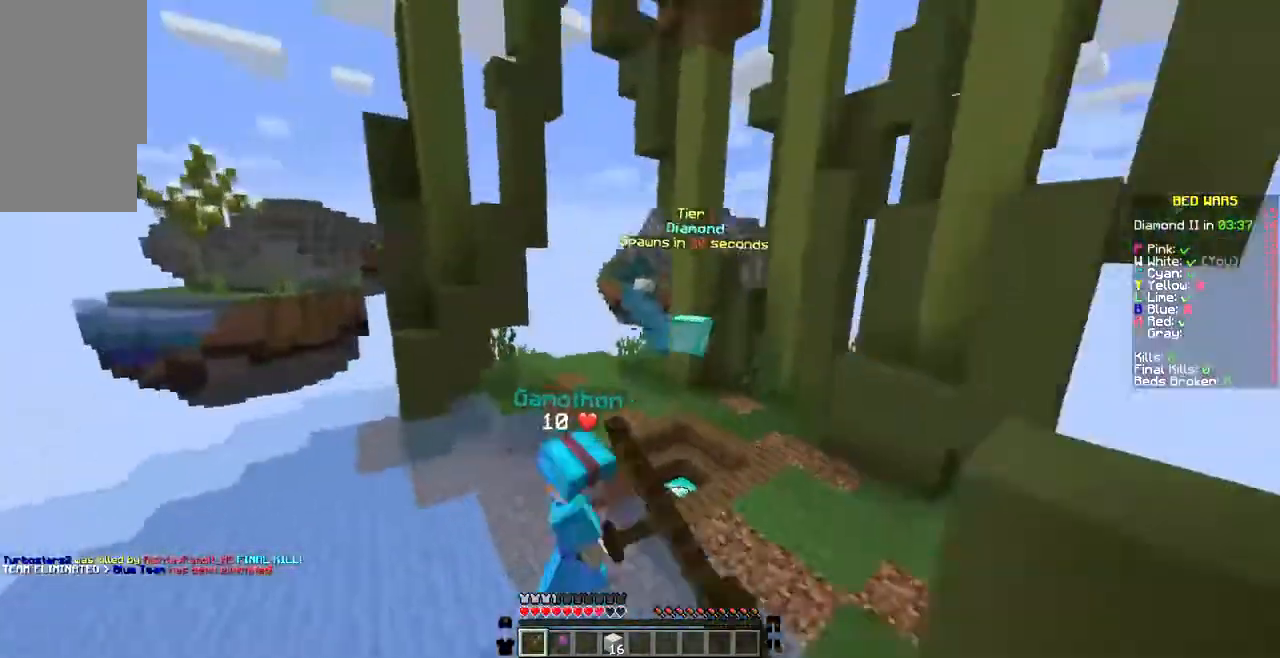
{"keys": ["w"], "mouse": [], "events": [[137, "mouse_left", "up"]]}
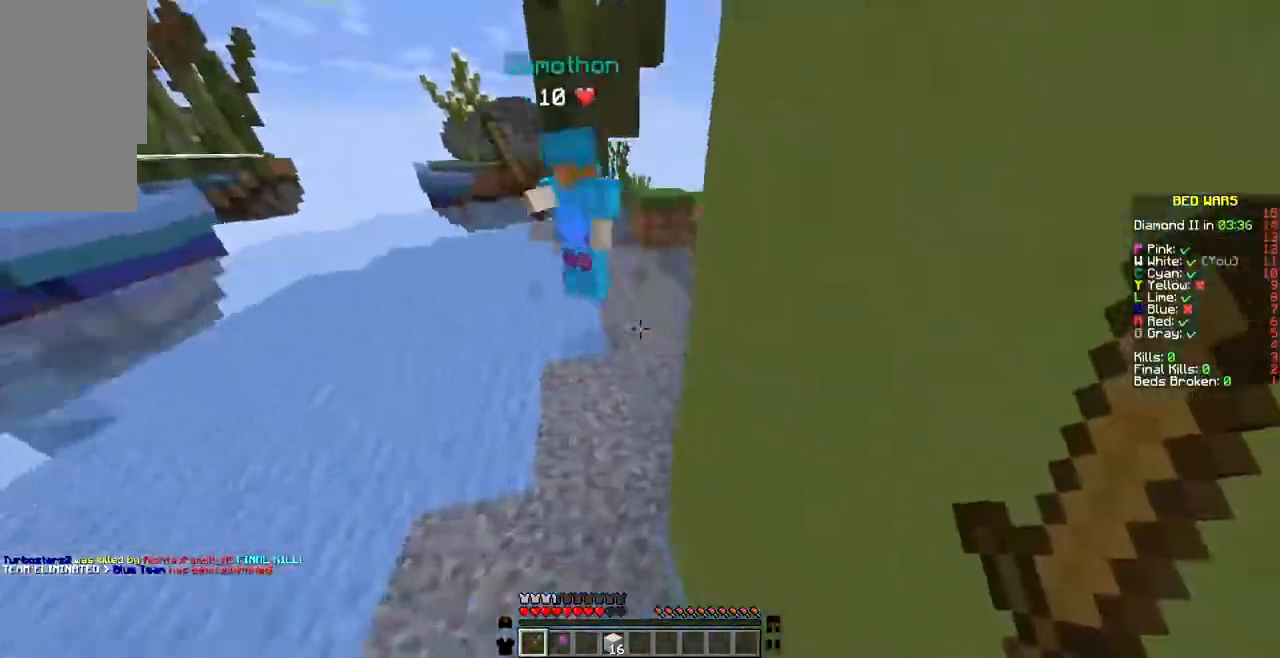
{"keys": ["a", "w"], "mouse": ["left"], "events": [[412, "a", "down"], [446, "mouse_left", "down"]]}
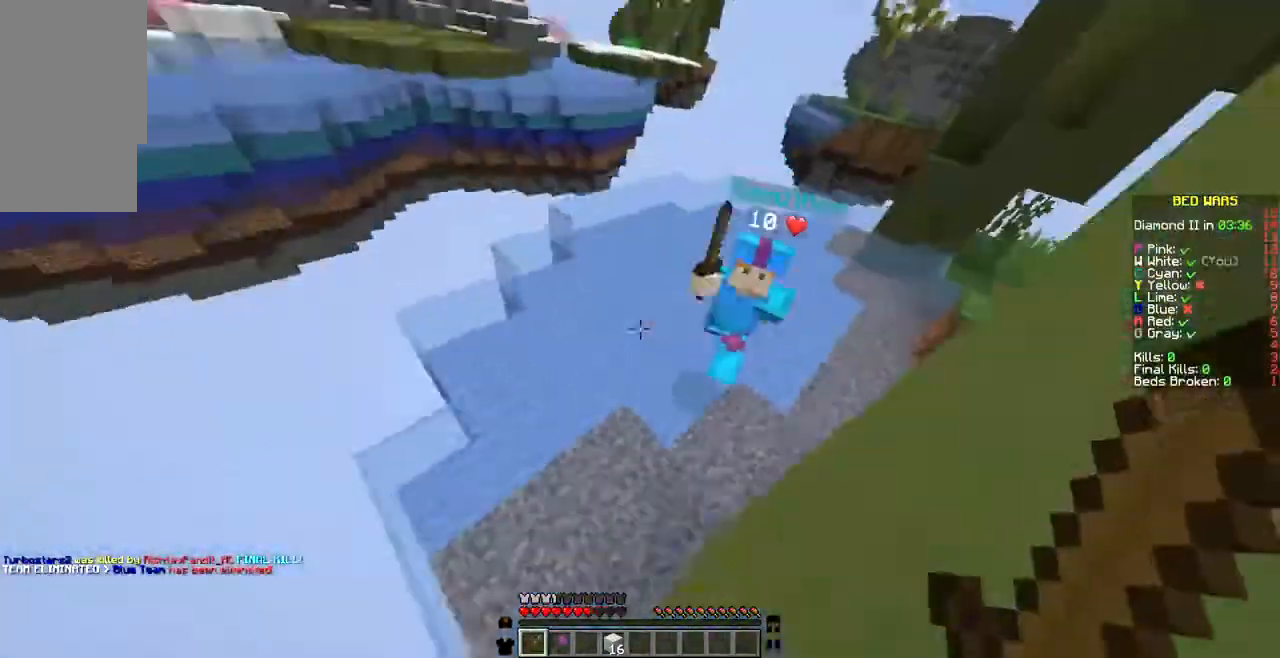
{"keys": ["w"], "mouse": ["right"], "events": [[34, "mouse_left", "up"], [103, "mouse_left", "down"], [240, "a", "up"], [240, "mouse_left", "up"], [309, "mouse_left", "down"], [377, "mouse_left", "up"], [480, "mouse_right", "down"]]}
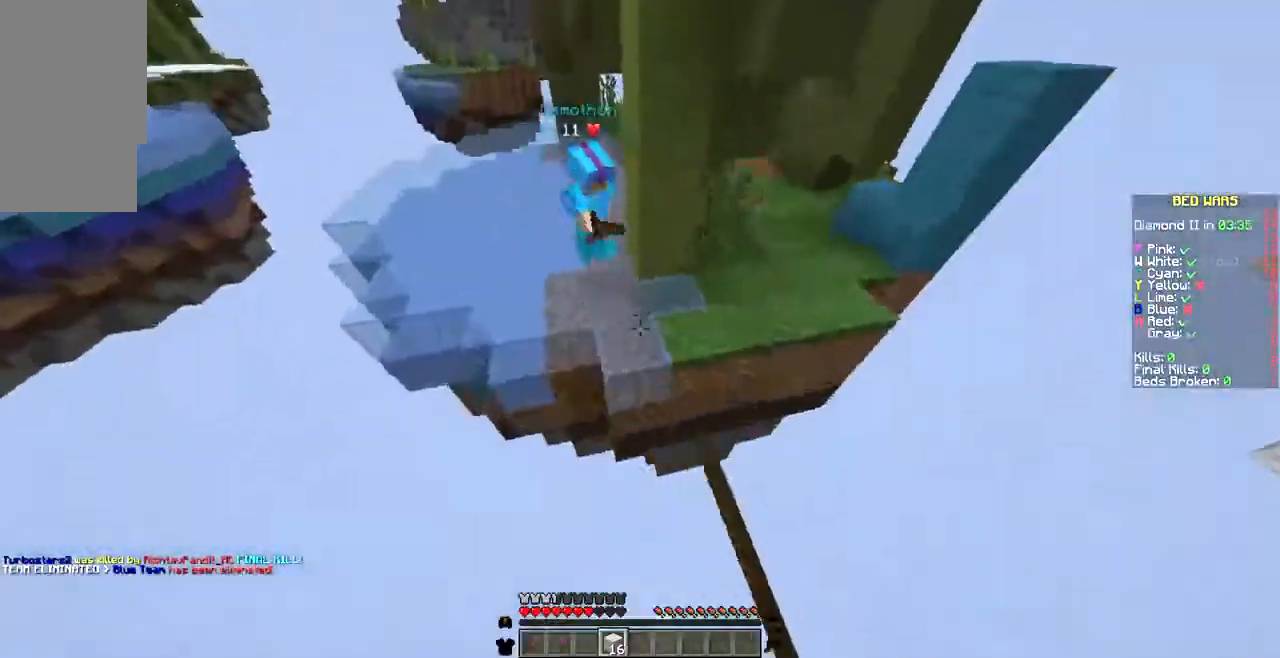
{"keys": ["w"], "mouse": ["right"], "events": [[240, "mouse_right", "up"], [377, "mouse_right", "down"]]}
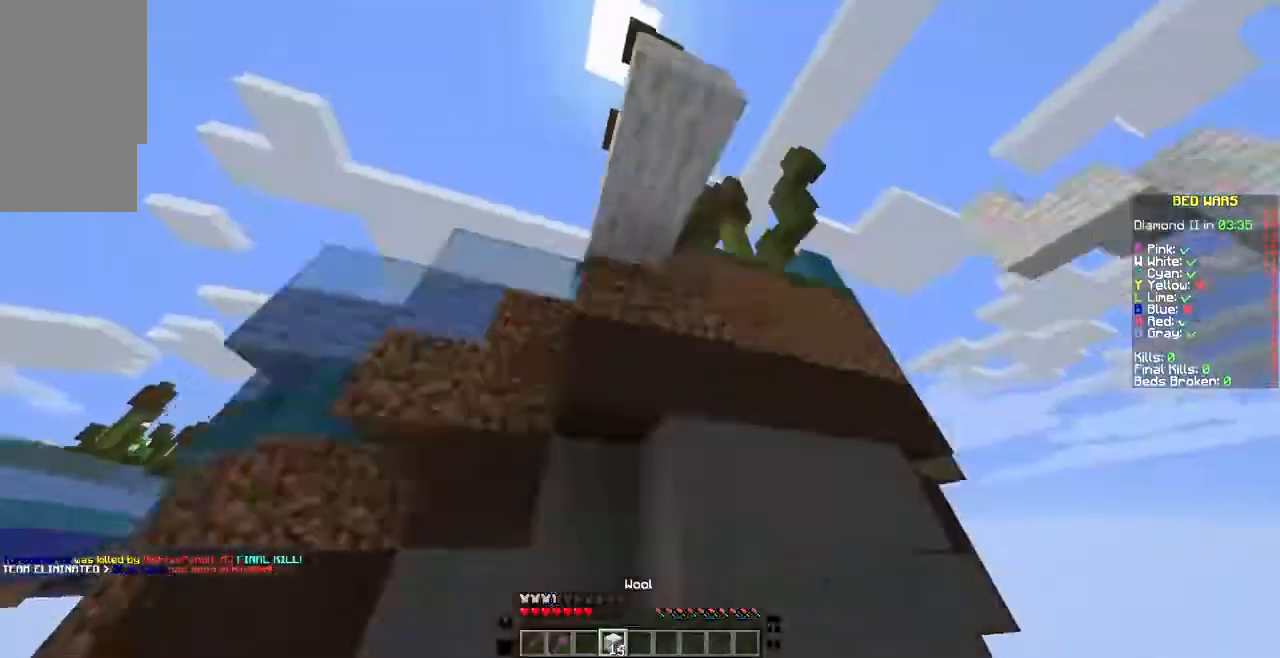
{"keys": [], "mouse": [], "events": [[35, "mouse_right", "up"], [103, "mouse_right", "down"], [103, "w", "up"], [172, "mouse_right", "up"]]}